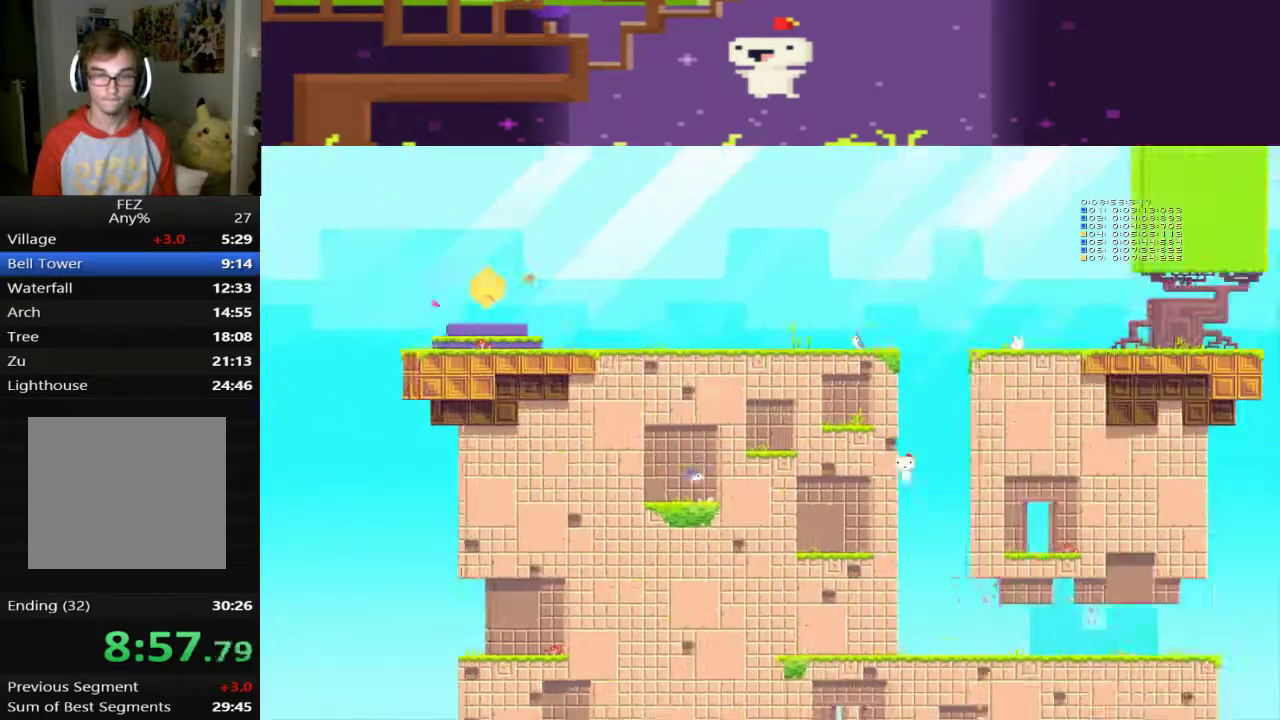
Gameplay with a controller (PlayStation layout); each line is a JSON object with the inputs held at the frame after it. "events" lists button and stick changes between this image and that frame as [ms after this image, input, new state], when the widget could be followed in between. This document gives stick clicks only as held states, not as events. Not read: R3 right_stick.
{"buttons": ["CROSS", "DPAD_UP"], "left_stick": "center", "events": [[240, "CROSS", "up"], [360, "CROSS", "down"], [360, "DPAD_UP", "down"], [400, "DPAD_LEFT", "up"]]}
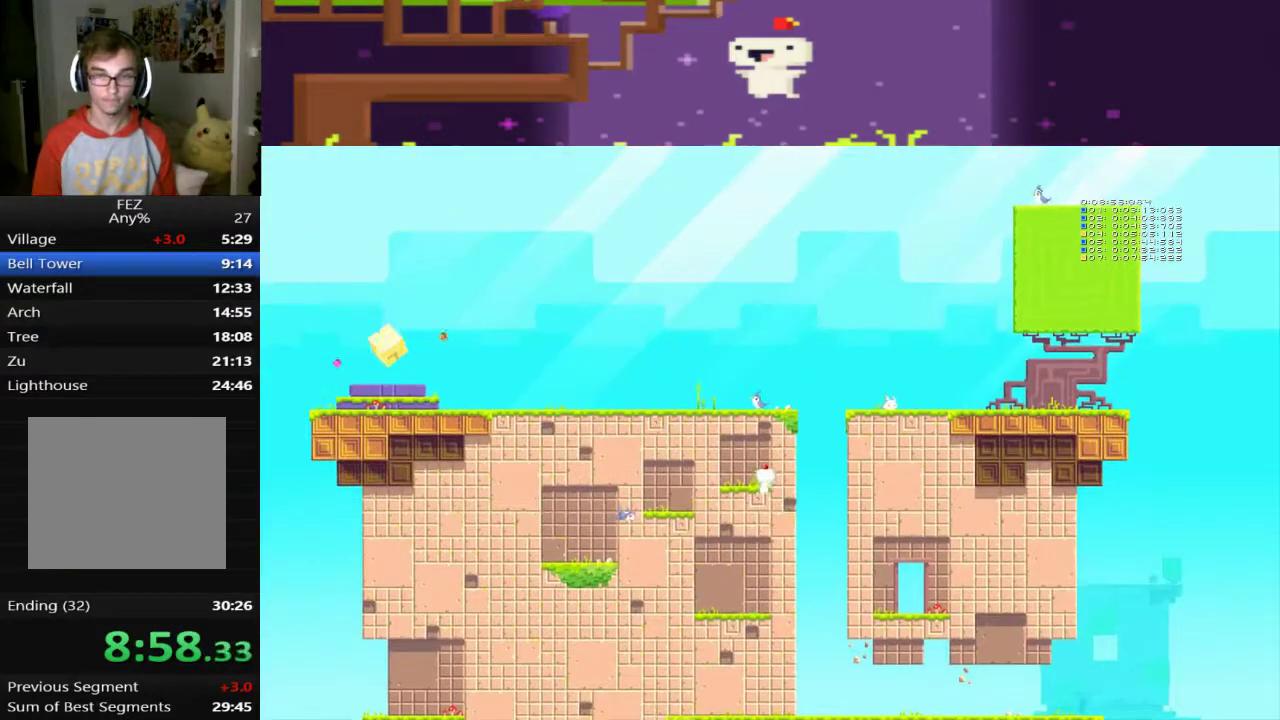
{"buttons": [], "left_stick": "center", "events": [[200, "DPAD_UP", "up"], [240, "CROSS", "up"]]}
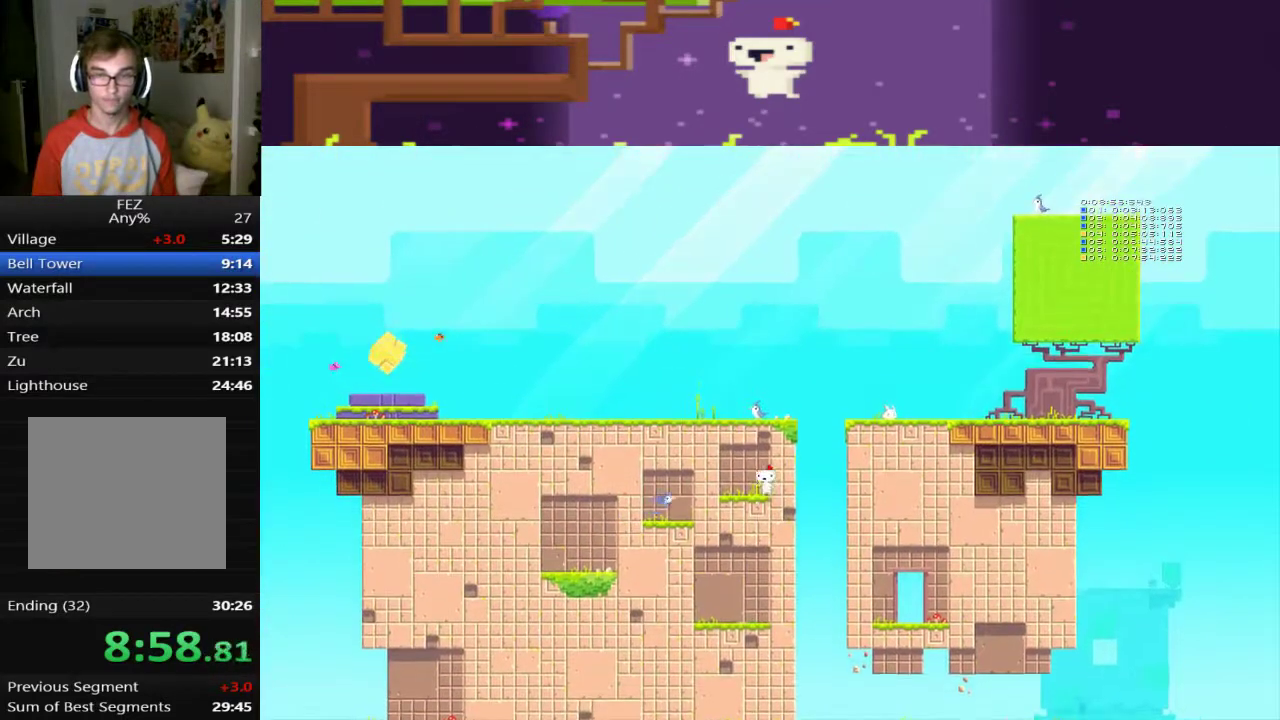
{"buttons": ["DPAD_UP"], "left_stick": "center", "events": [[160, "CROSS", "down"], [360, "DPAD_UP", "down"], [520, "CROSS", "up"]]}
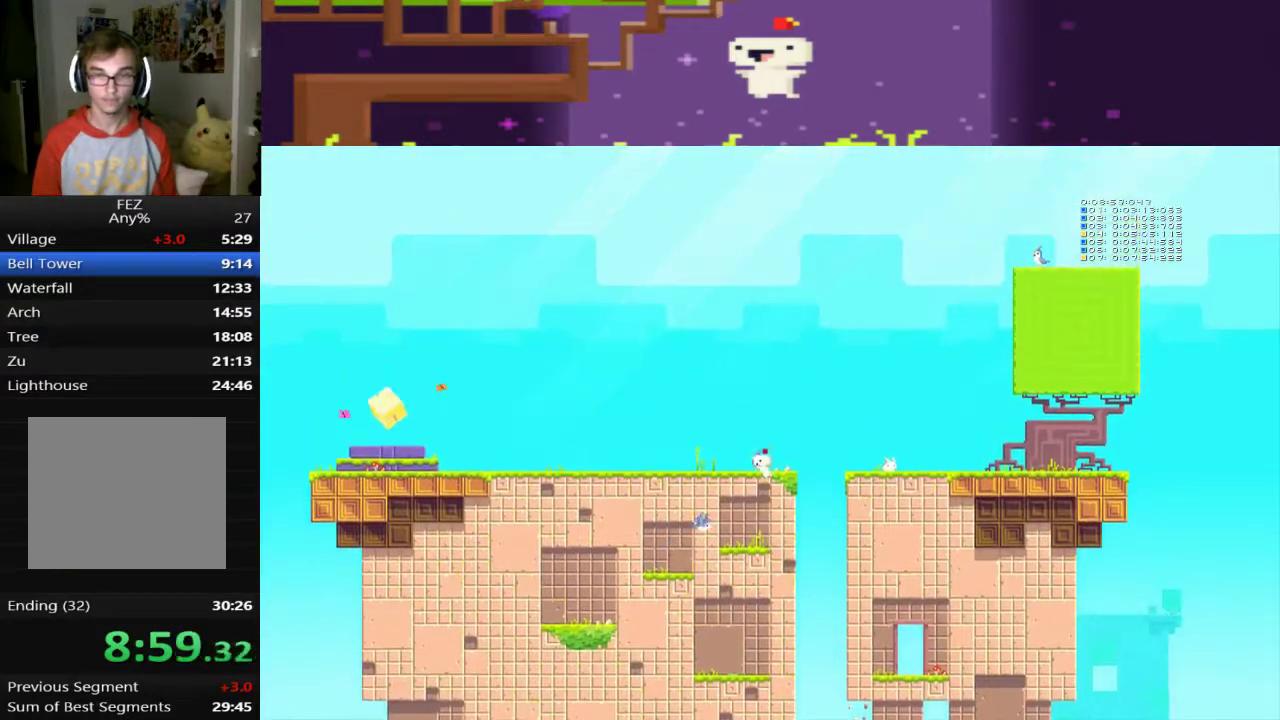
{"buttons": [], "left_stick": "center", "events": [[80, "CROSS", "down"], [160, "CROSS", "up"], [480, "DPAD_UP", "up"]]}
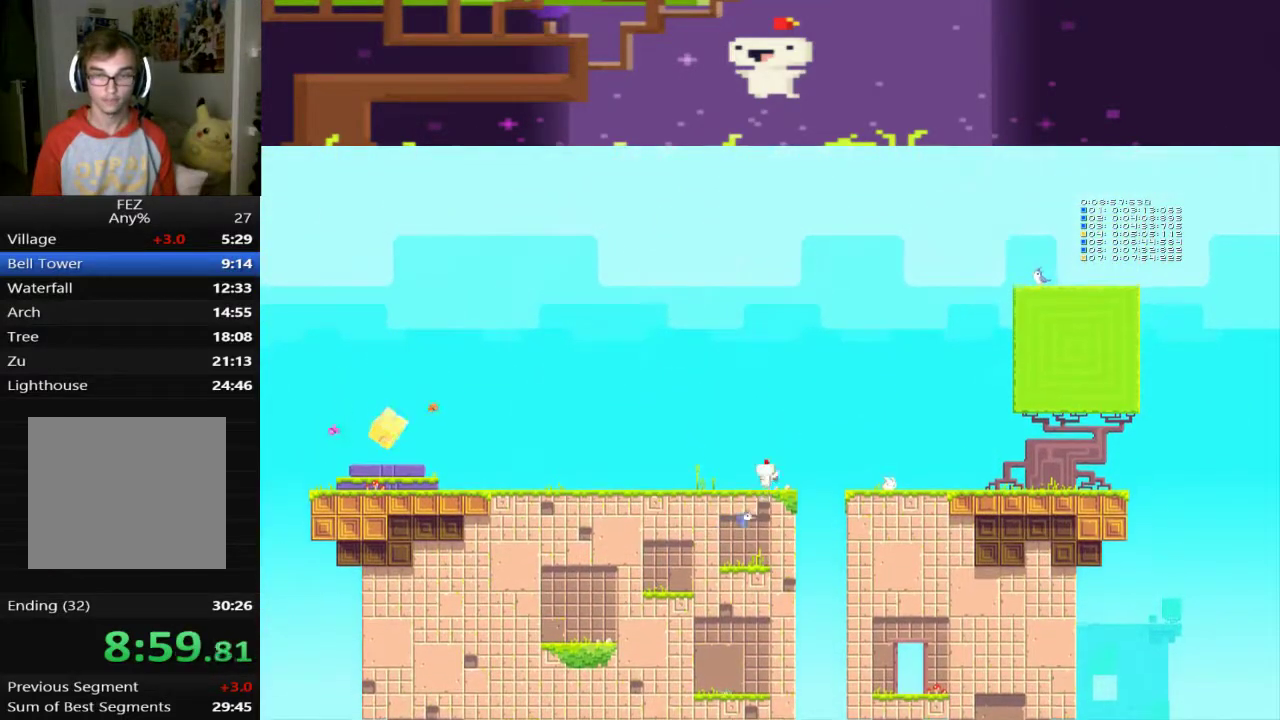
{"buttons": [], "left_stick": "center", "events": [[280, "R1", "down"], [400, "R1", "up"]]}
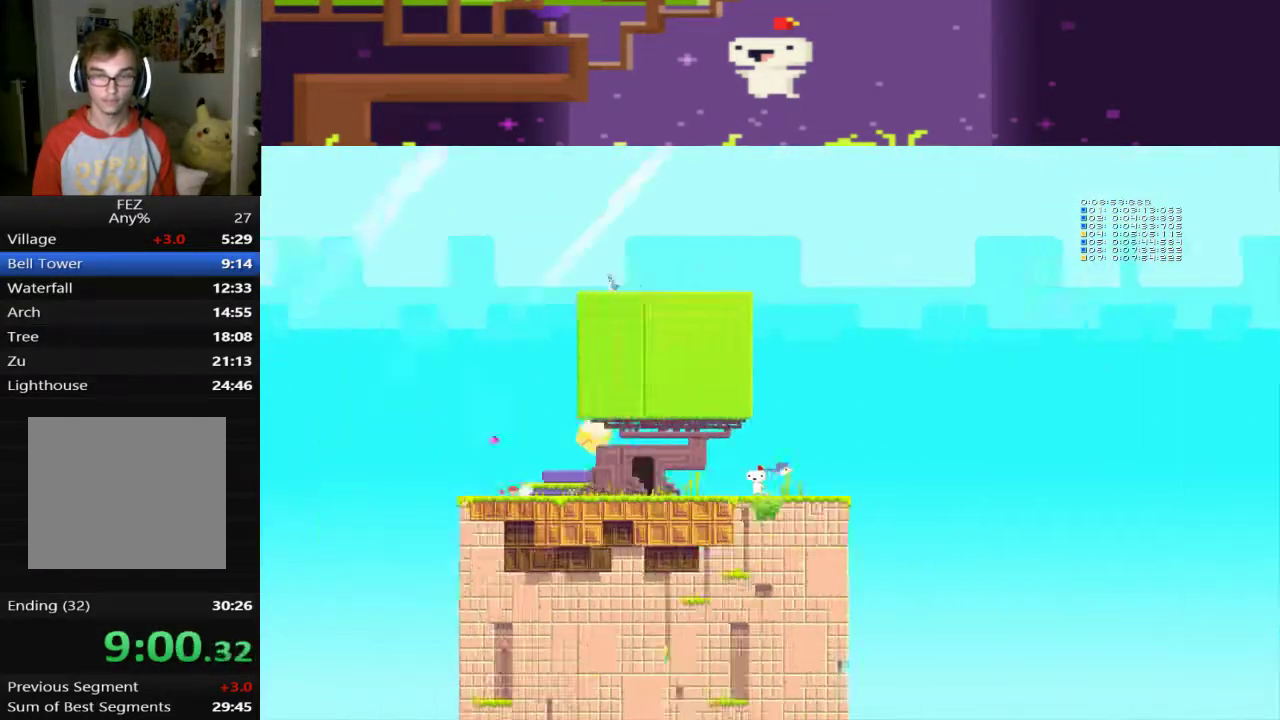
{"buttons": ["CROSS", "DPAD_RIGHT"], "left_stick": "center", "events": [[280, "DPAD_RIGHT", "down"], [360, "CROSS", "down"]]}
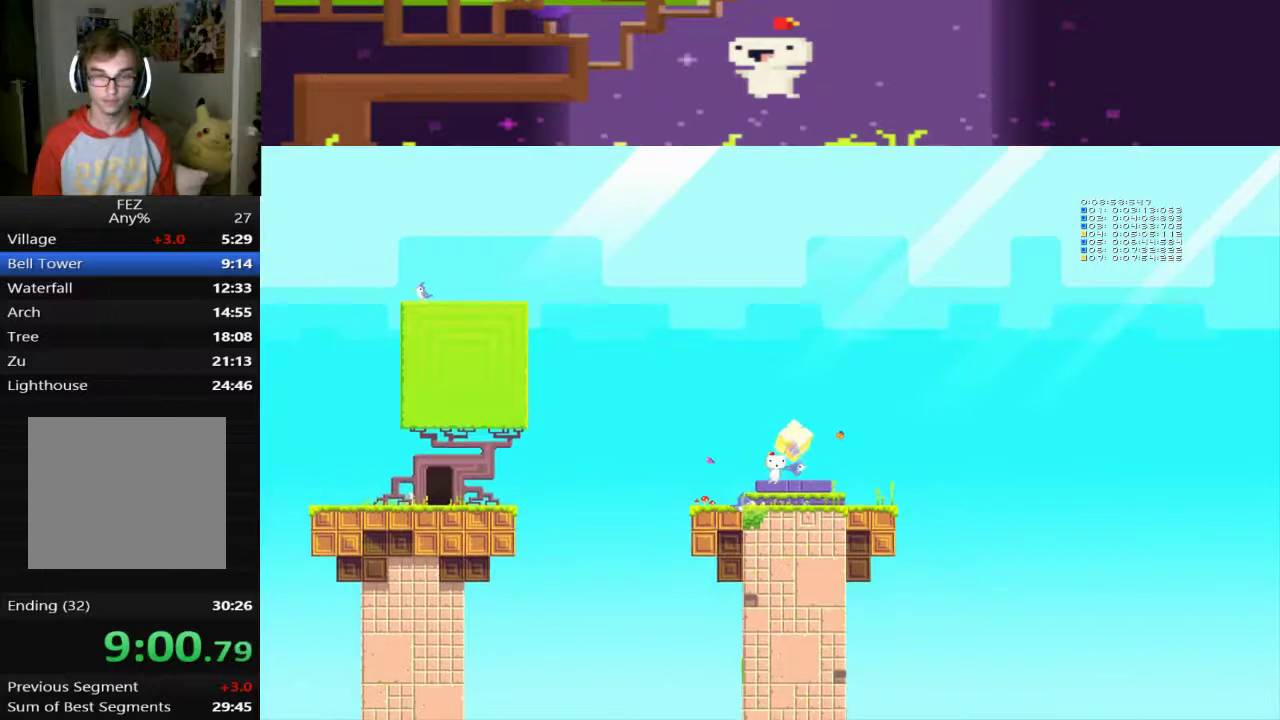
{"buttons": ["DPAD_RIGHT"], "left_stick": "center", "events": [[40, "CROSS", "up"], [200, "DPAD_RIGHT", "up"], [480, "DPAD_RIGHT", "down"]]}
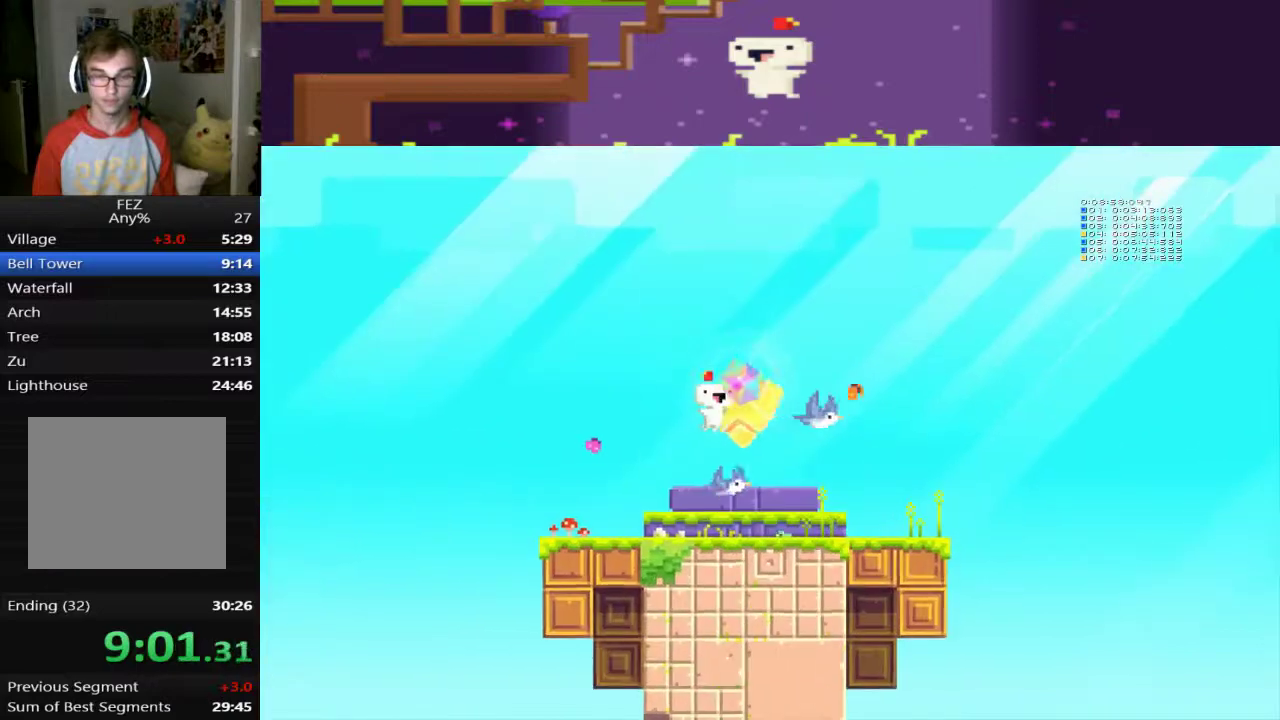
{"buttons": ["CROSS", "DPAD_RIGHT"], "left_stick": "center", "events": [[120, "CROSS", "down"], [240, "CROSS", "up"], [320, "CROSS", "down"], [360, "CROSS", "up"], [480, "CROSS", "down"]]}
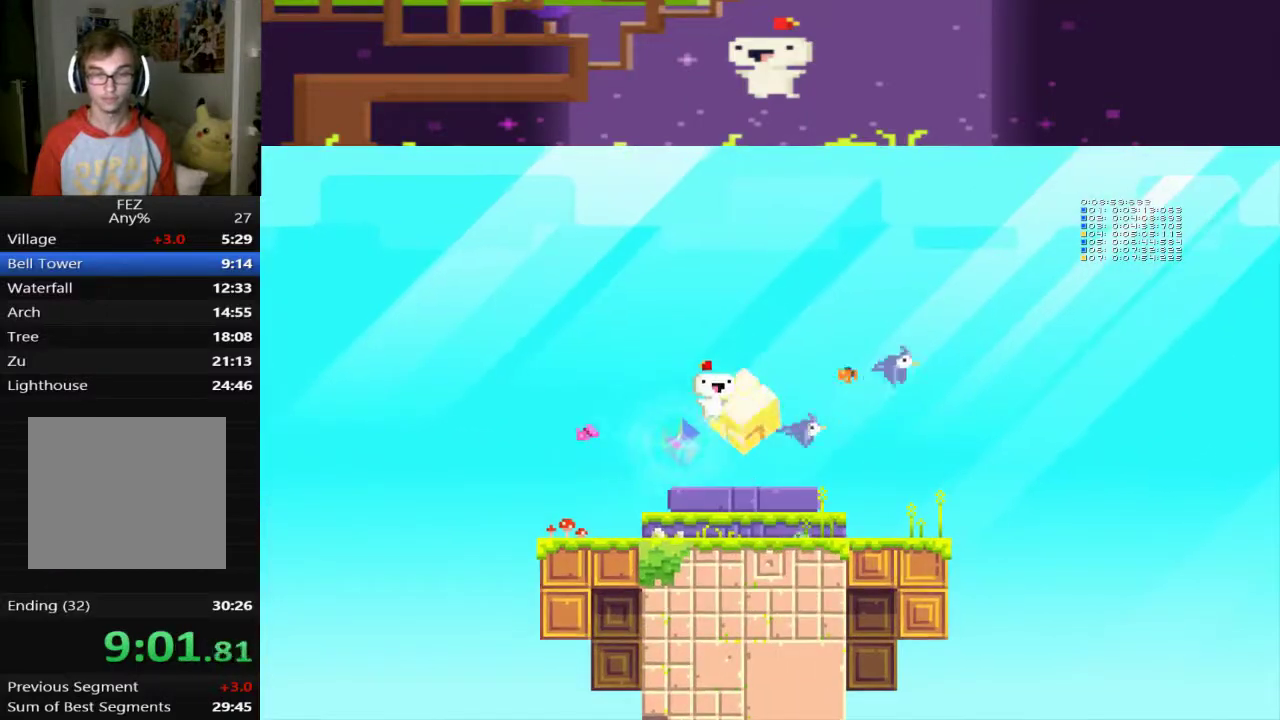
{"buttons": ["CROSS", "DPAD_RIGHT"], "left_stick": "center", "events": [[40, "CROSS", "up"], [120, "CROSS", "down"], [200, "CROSS", "up"], [480, "CROSS", "down"]]}
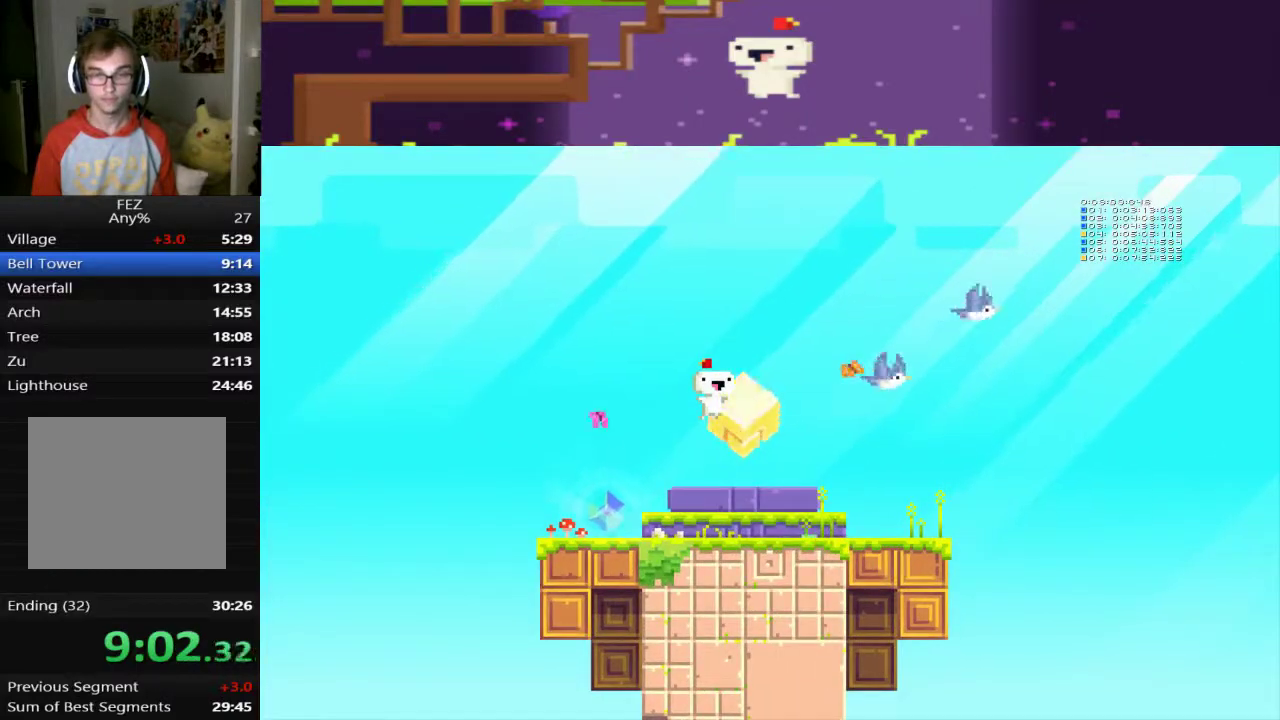
{"buttons": ["DPAD_RIGHT"], "left_stick": "center", "events": [[40, "CROSS", "up"], [160, "CROSS", "down"], [240, "CROSS", "up"]]}
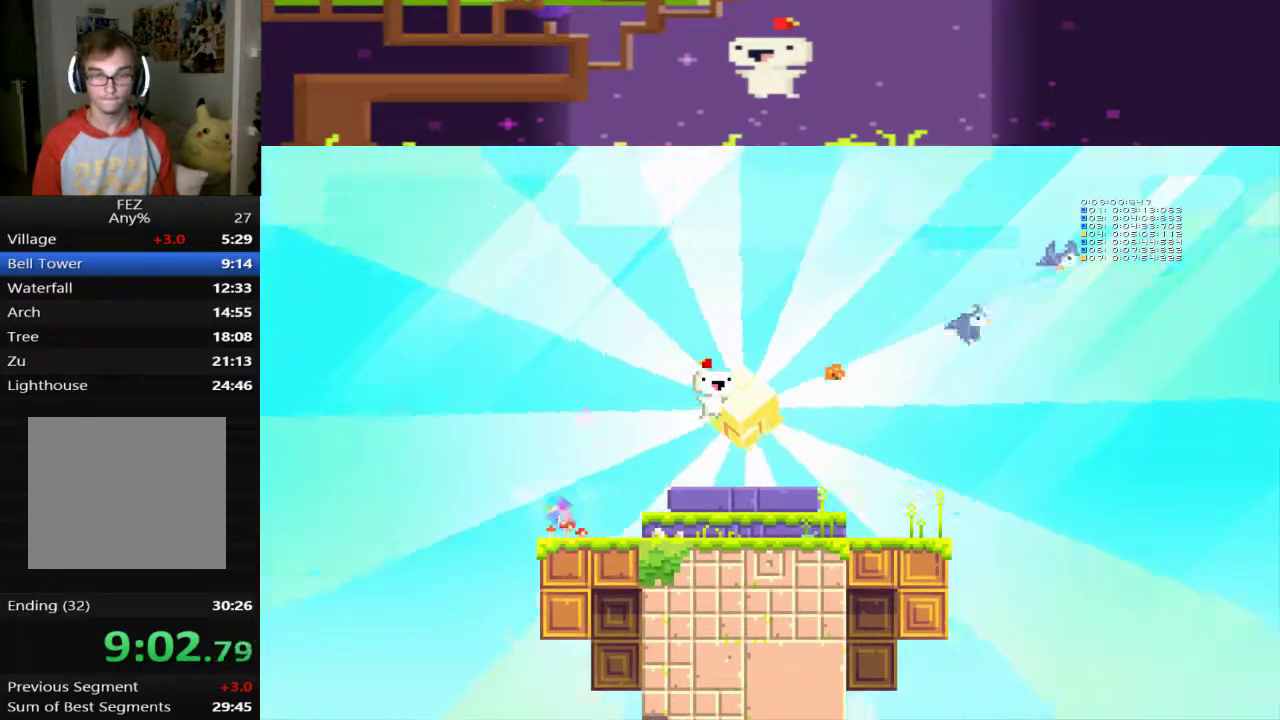
{"buttons": ["DPAD_RIGHT"], "left_stick": "center", "events": [[120, "CROSS", "down"], [200, "CROSS", "up"]]}
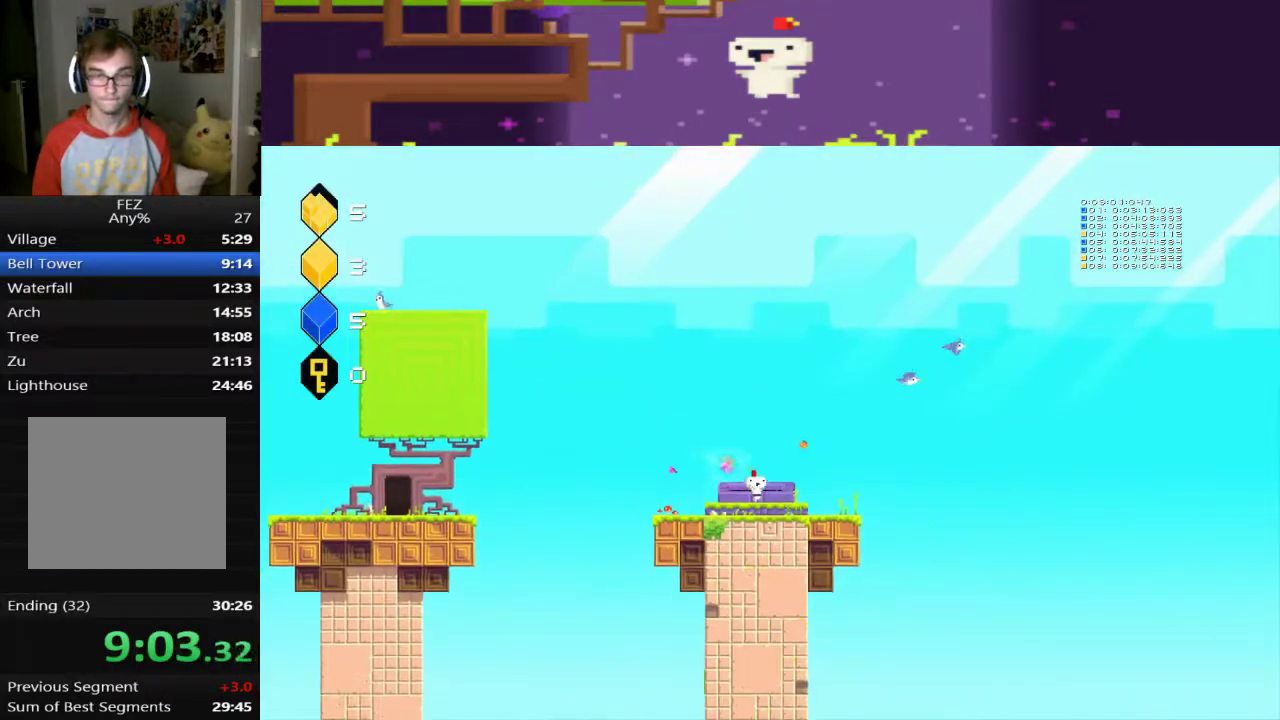
{"buttons": ["CROSS", "DPAD_DOWN"], "left_stick": "center", "events": [[40, "DPAD_DOWN", "down"], [40, "DPAD_RIGHT", "up"], [200, "CROSS", "down"], [280, "CROSS", "up"], [480, "CROSS", "down"]]}
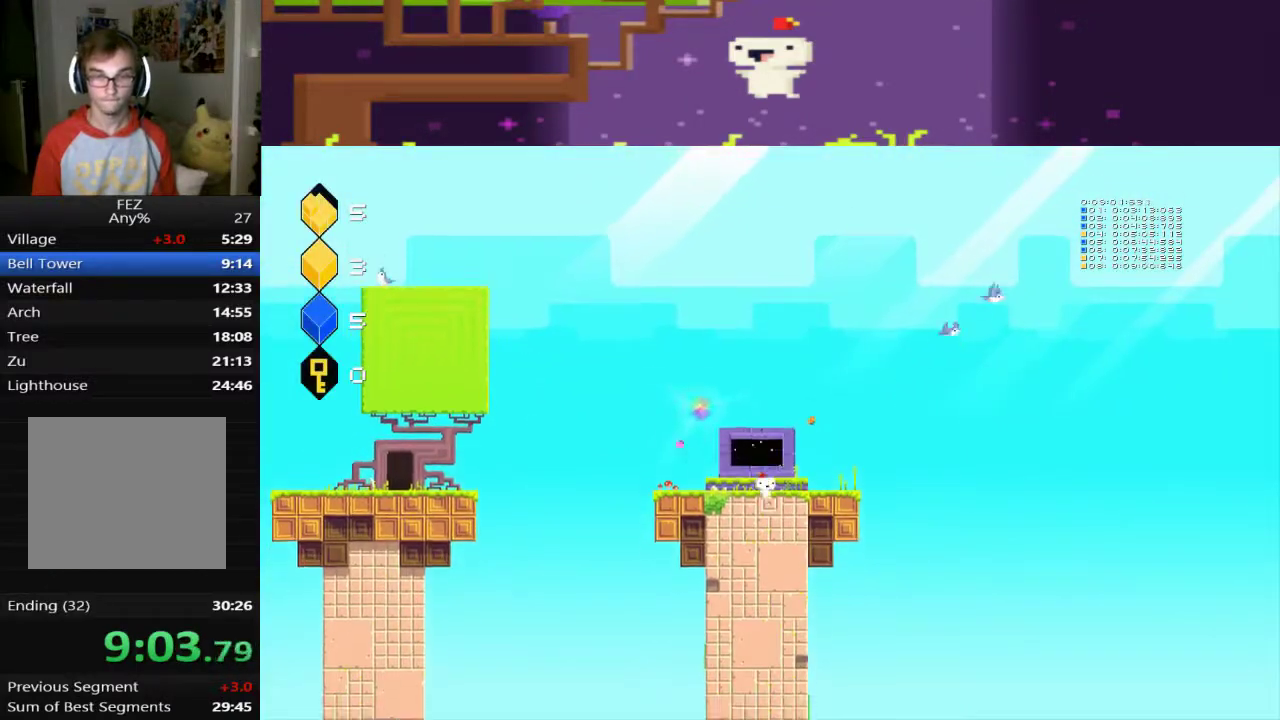
{"buttons": ["DPAD_RIGHT"], "left_stick": "center", "events": [[80, "CROSS", "up"], [240, "R1", "down"], [280, "DPAD_DOWN", "up"], [320, "R1", "up"], [360, "DPAD_RIGHT", "down"]]}
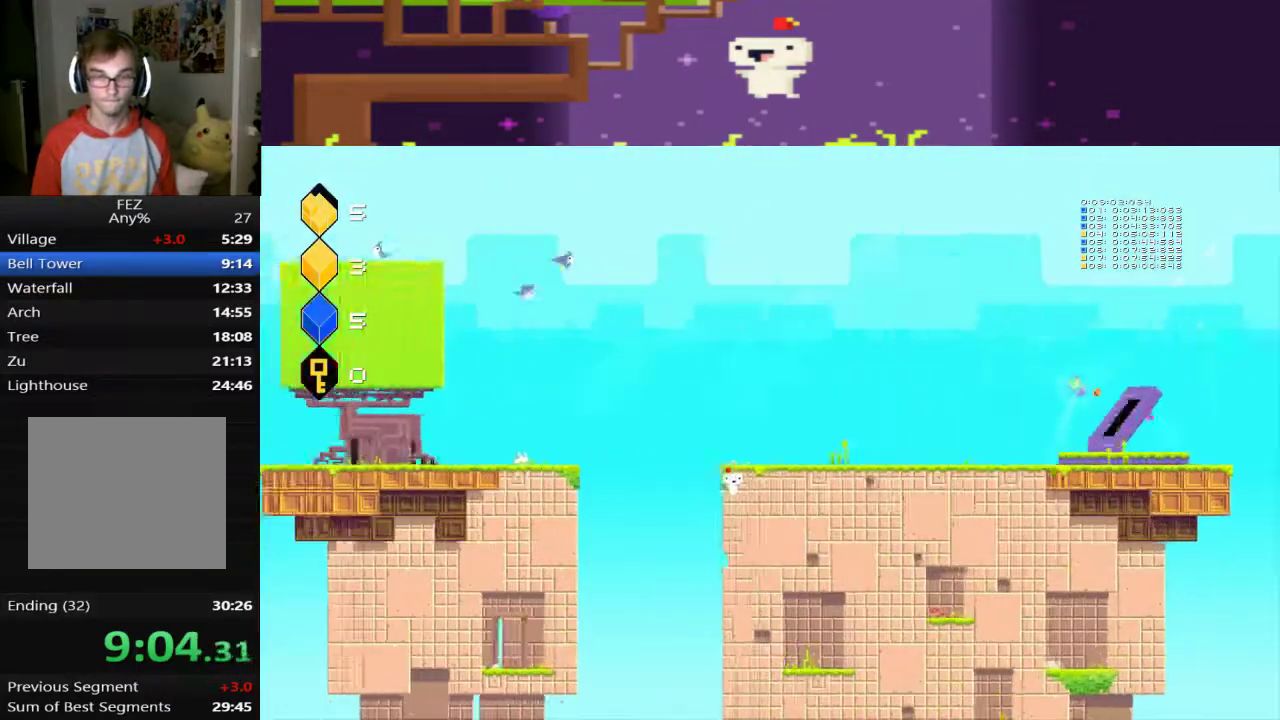
{"buttons": [], "left_stick": "center", "events": [[480, "DPAD_RIGHT", "up"]]}
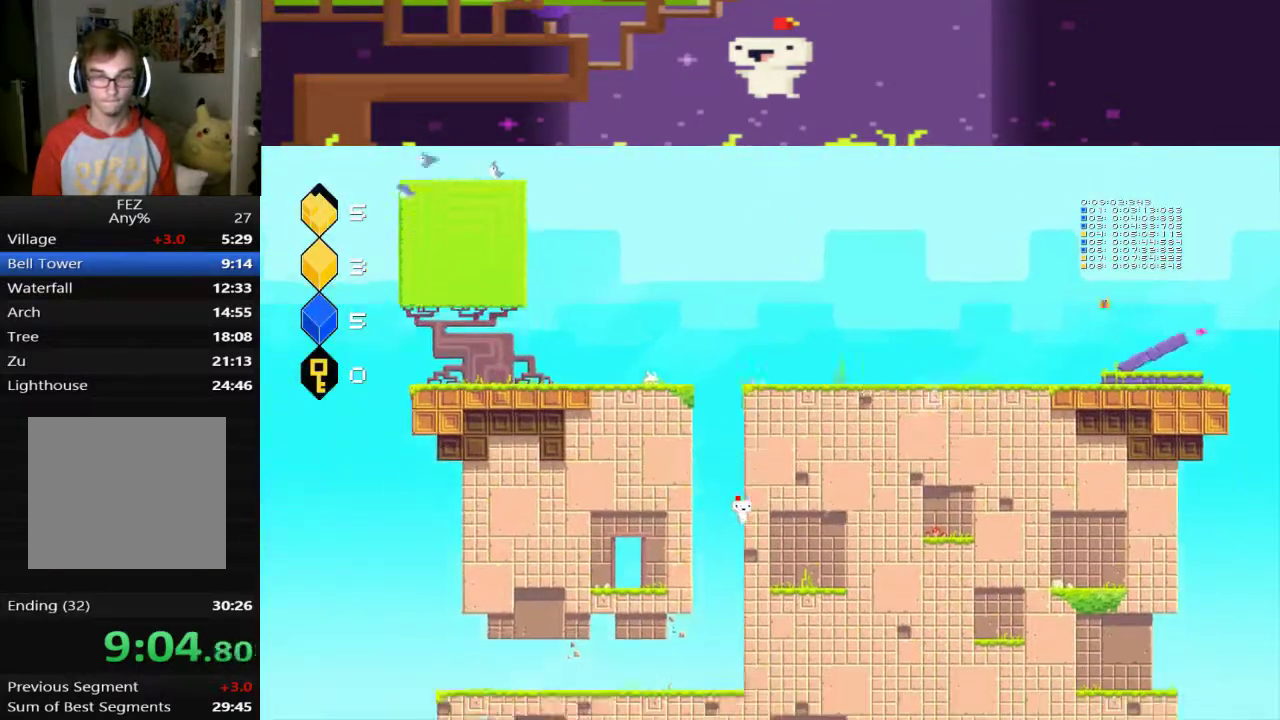
{"buttons": ["DPAD_UP"], "left_stick": "center", "events": [[480, "DPAD_UP", "down"]]}
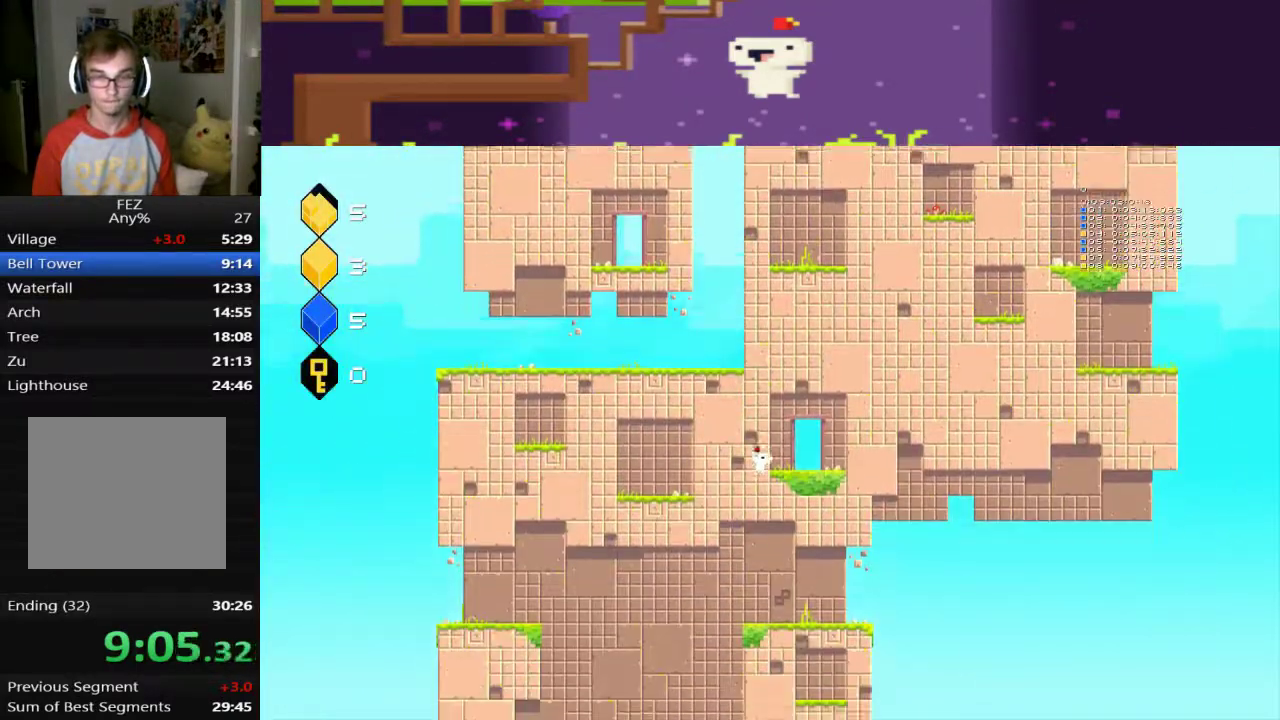
{"buttons": [], "left_stick": "center", "events": [[40, "DPAD_UP", "up"], [120, "DPAD_UP", "down"], [320, "DPAD_UP", "up"], [400, "DPAD_UP", "down"], [480, "DPAD_UP", "up"]]}